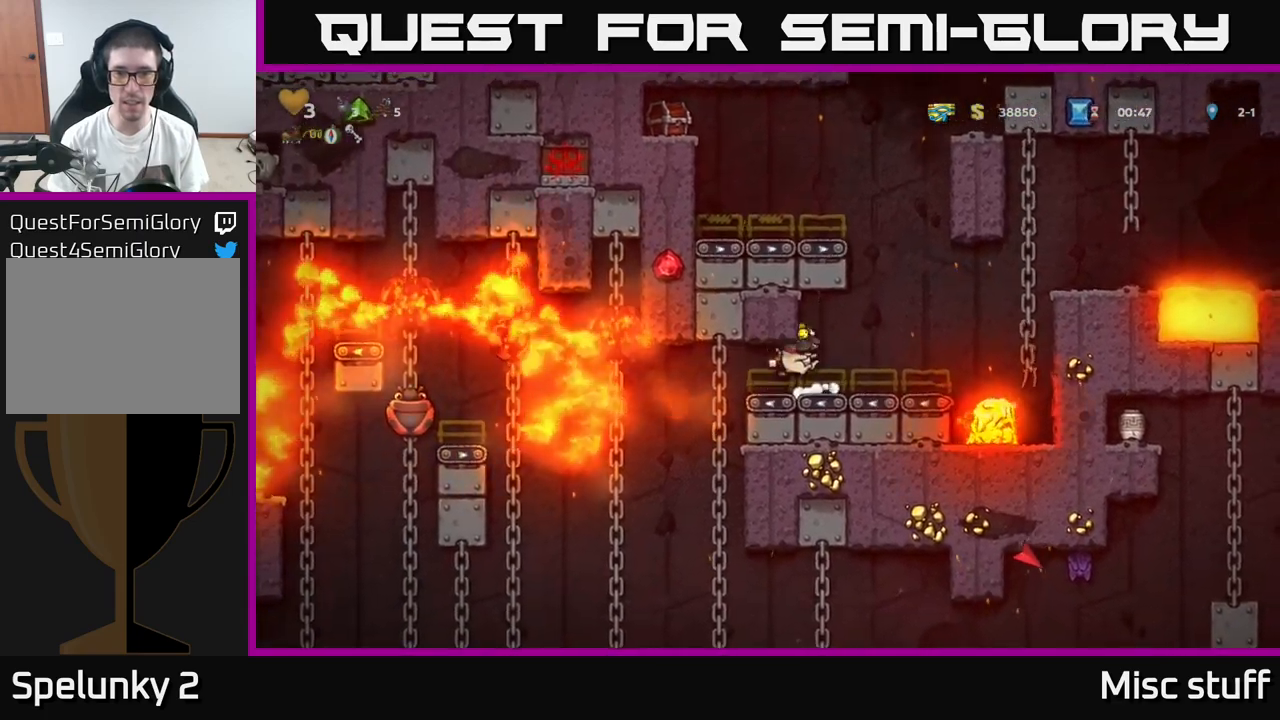
Gameplay with a controller (Xbox layout); each line is a JSON object with the inputs held at the frame after it. "events" lists button and stick changes between this image and that frame as [ms after this image, input, new state], when the widget could be followed in between. Not read: right_stick.
{"buttons": ["DPAD_RIGHT"], "left_stick": "center", "events": [[134, "A", "up"], [184, "DPAD_RIGHT", "up"], [367, "A", "down"], [367, "DPAD_RIGHT", "down"], [484, "A", "up"]]}
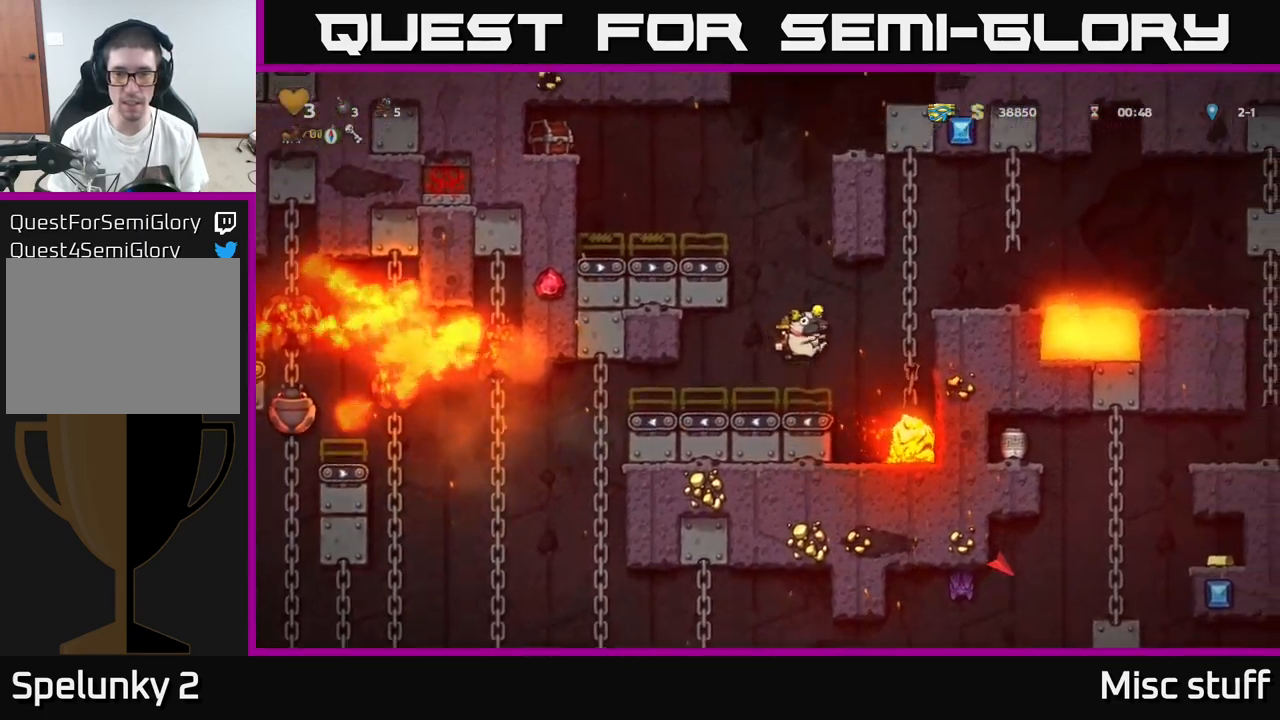
{"buttons": [], "left_stick": "center", "events": [[217, "DPAD_UP", "down"], [234, "DPAD_RIGHT", "up"], [317, "DPAD_UP", "up"]]}
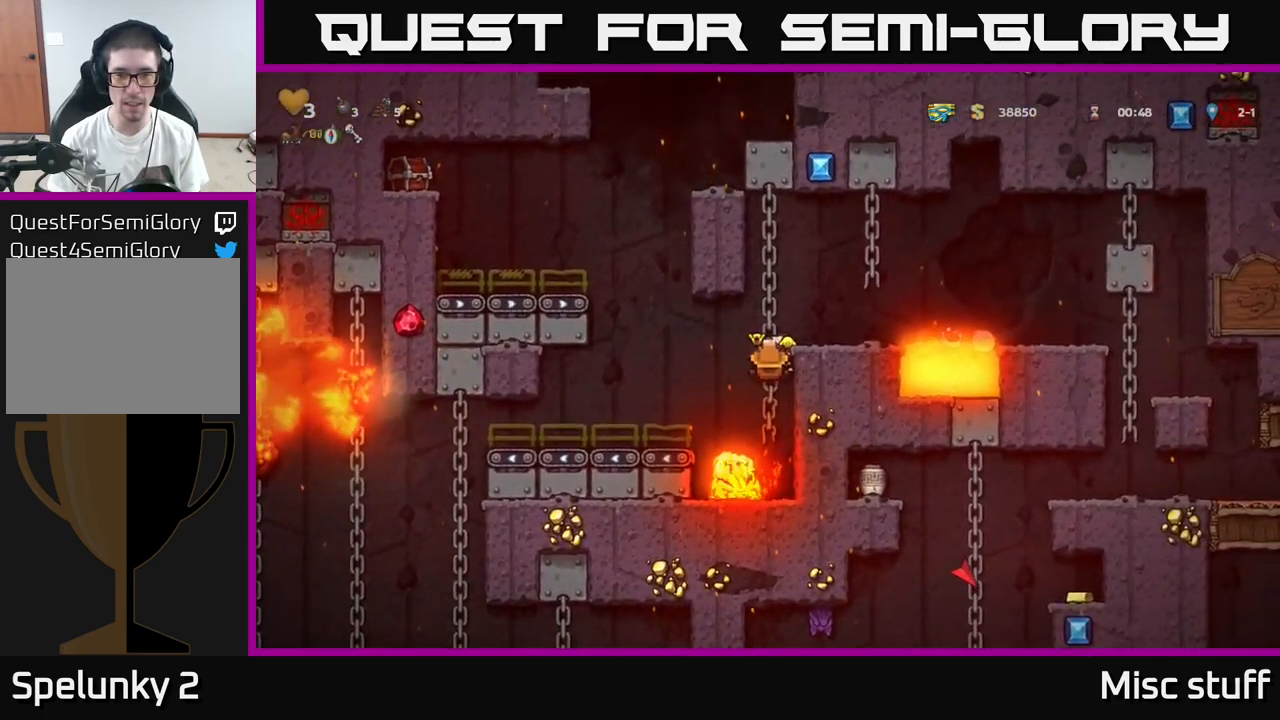
{"buttons": ["A", "DPAD_LEFT"], "left_stick": "center", "events": [[67, "DPAD_DOWN", "down"], [117, "DPAD_DOWN", "up"], [267, "DPAD_LEFT", "down"], [284, "A", "down"]]}
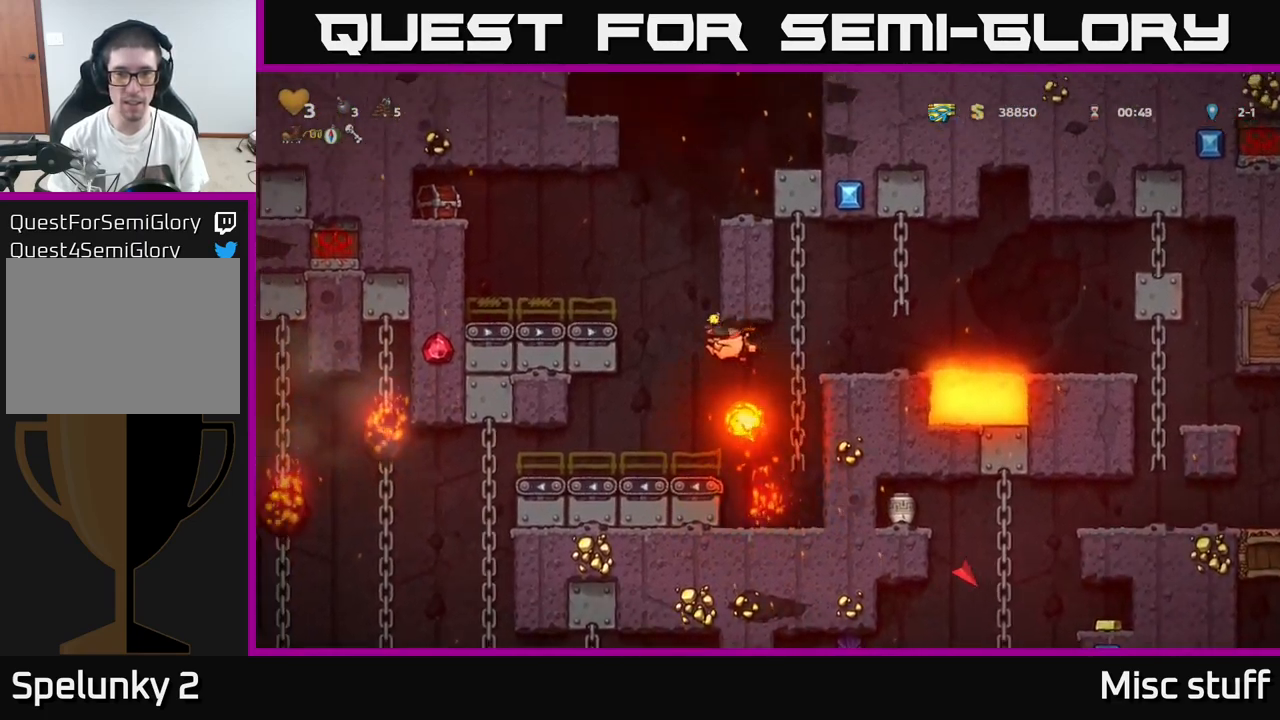
{"buttons": ["A", "DPAD_RIGHT"], "left_stick": "center", "events": [[317, "A", "up"], [467, "DPAD_LEFT", "up"], [484, "A", "down"], [484, "DPAD_RIGHT", "down"]]}
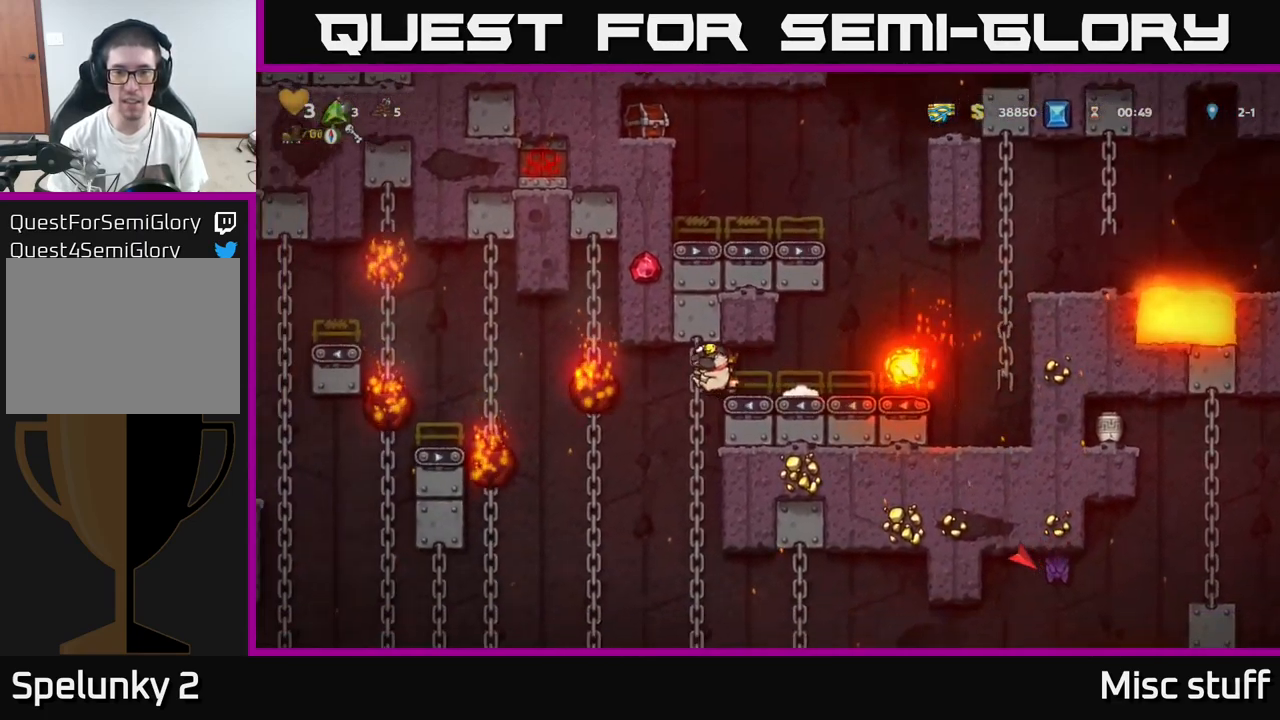
{"buttons": ["DPAD_LEFT"], "left_stick": "center", "events": [[117, "A", "up"], [300, "DPAD_RIGHT", "up"], [384, "DPAD_LEFT", "down"]]}
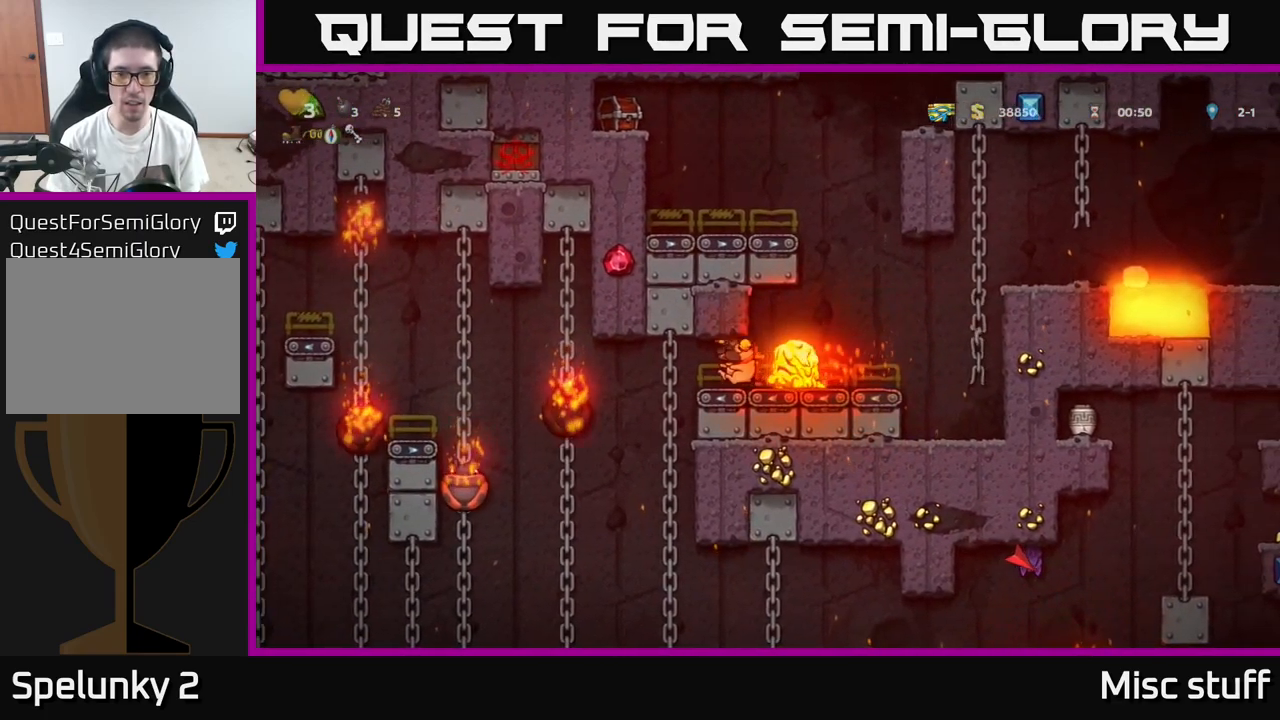
{"buttons": [], "left_stick": "center", "events": [[117, "DPAD_LEFT", "up"], [384, "DPAD_RIGHT", "down"], [450, "DPAD_RIGHT", "up"]]}
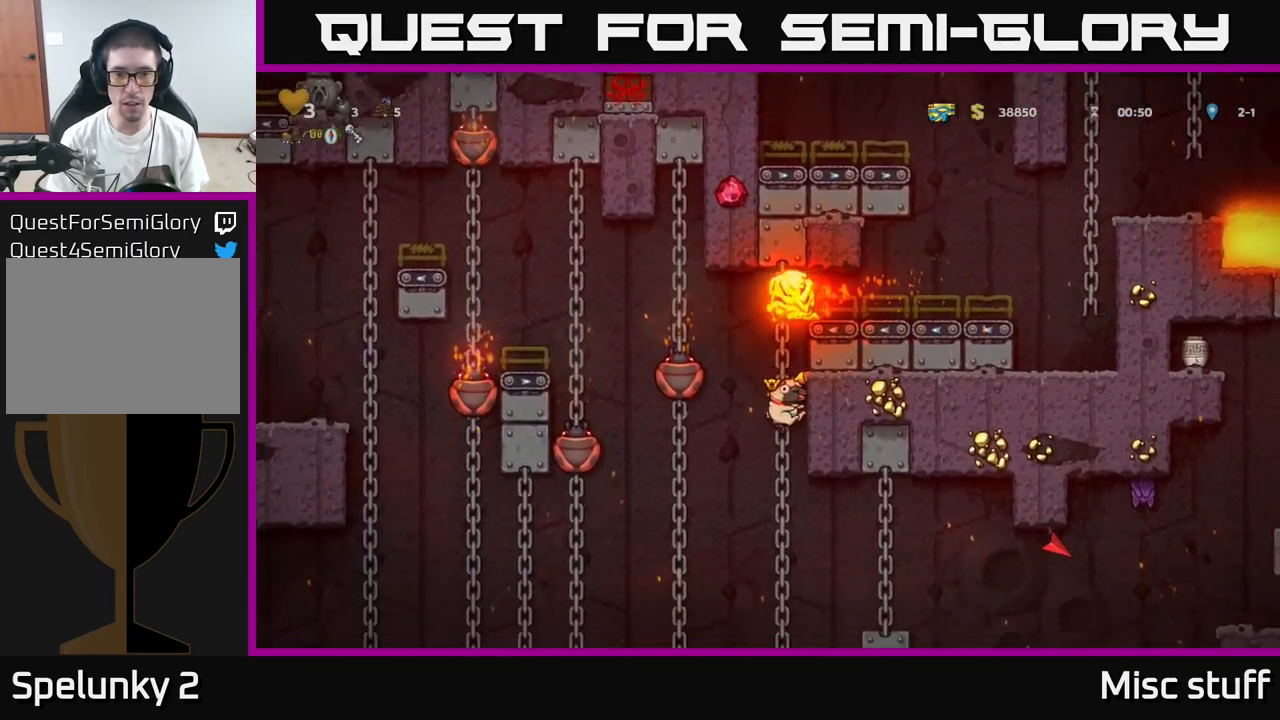
{"buttons": ["DPAD_RIGHT"], "left_stick": "center", "events": [[167, "DPAD_RIGHT", "down"], [184, "DPAD_RIGHT", "up"], [184, "DPAD_UP", "down"], [300, "DPAD_UP", "up"], [400, "DPAD_DOWN", "down"], [484, "DPAD_RIGHT", "down"], [500, "DPAD_DOWN", "up"]]}
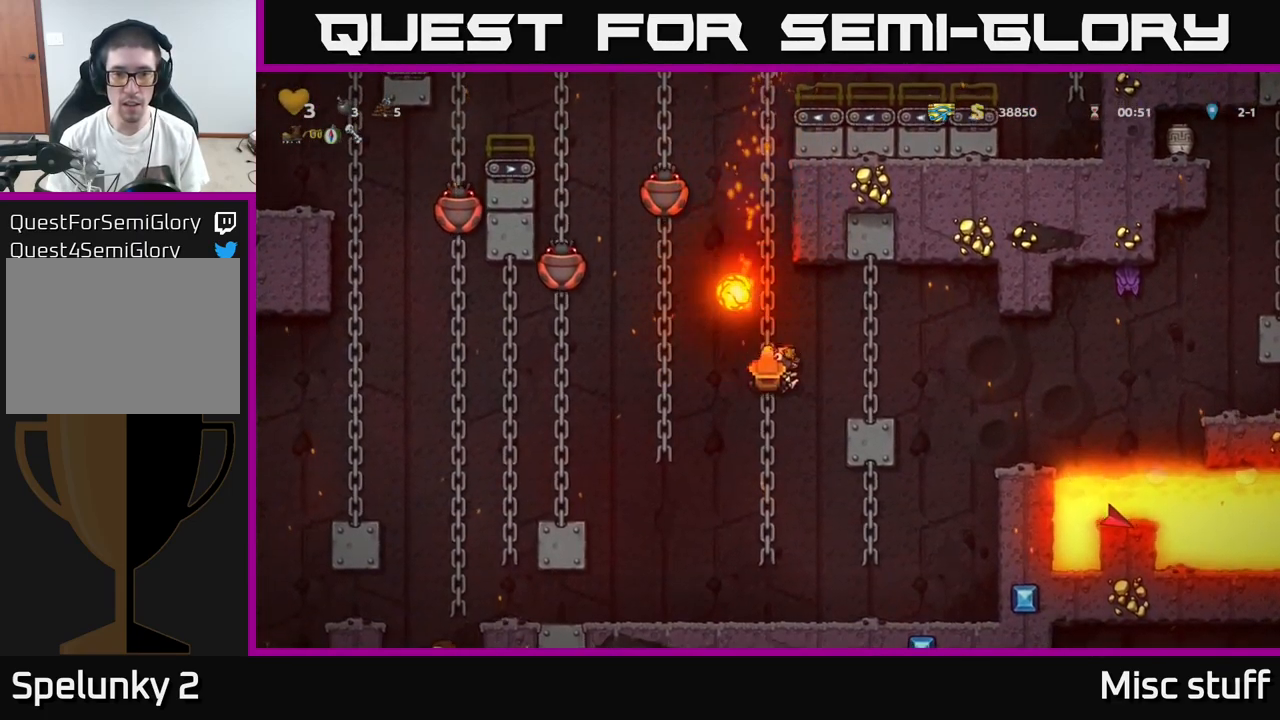
{"buttons": [], "left_stick": "center", "events": [[34, "A", "down"], [150, "A", "up"], [284, "DPAD_RIGHT", "up"], [384, "DPAD_LEFT", "down"], [467, "DPAD_LEFT", "up"]]}
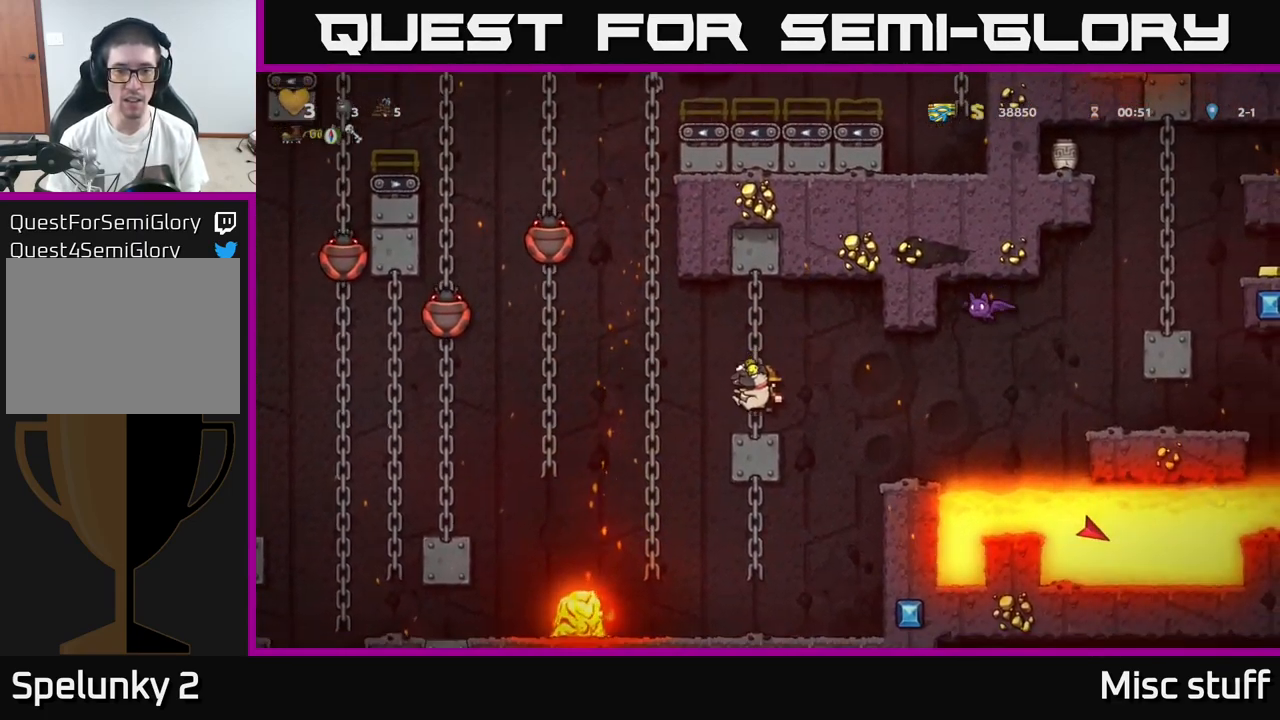
{"buttons": ["DPAD_UP"], "left_stick": "center", "events": [[167, "A", "down"], [184, "DPAD_LEFT", "down"], [401, "A", "up"], [401, "DPAD_UP", "down"], [417, "DPAD_LEFT", "up"]]}
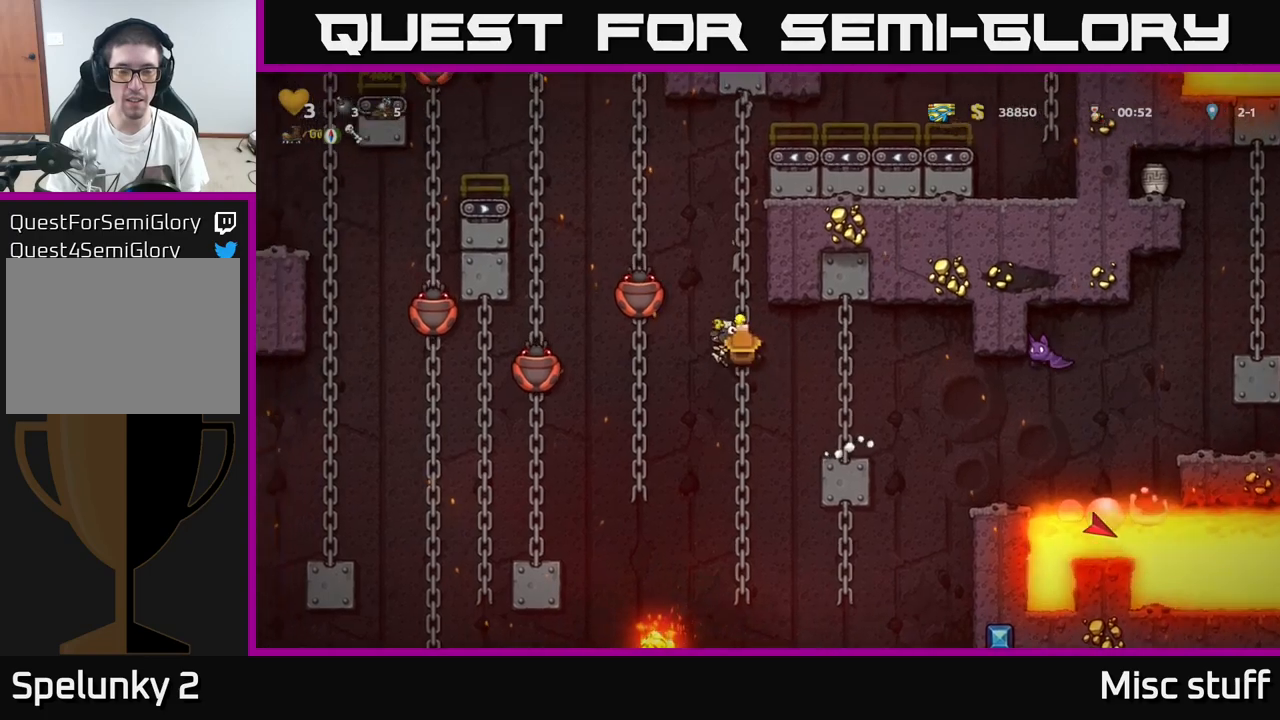
{"buttons": [], "left_stick": "center", "events": [[233, "A", "down"], [250, "DPAD_UP", "up"], [300, "A", "up"], [300, "DPAD_LEFT", "down"], [433, "DPAD_LEFT", "up"]]}
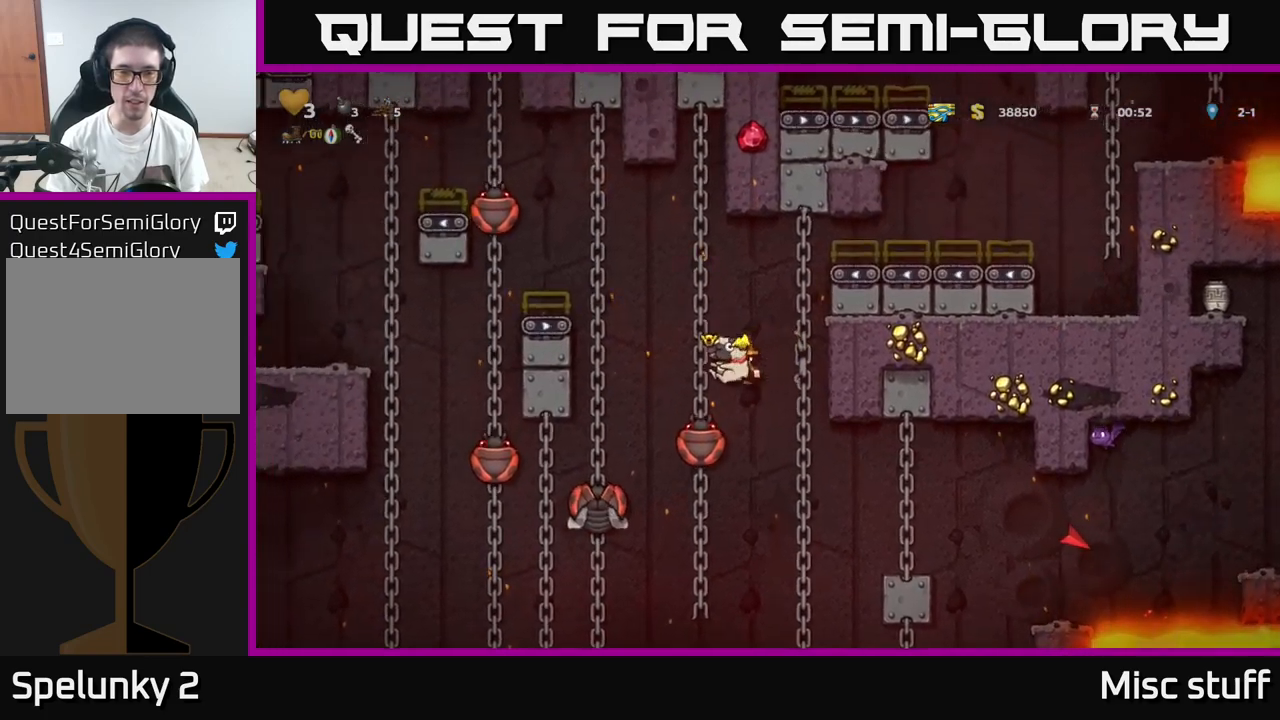
{"buttons": [], "left_stick": "center", "events": [[167, "A", "down"], [167, "DPAD_LEFT", "down"], [267, "DPAD_LEFT", "up"], [433, "A", "up"]]}
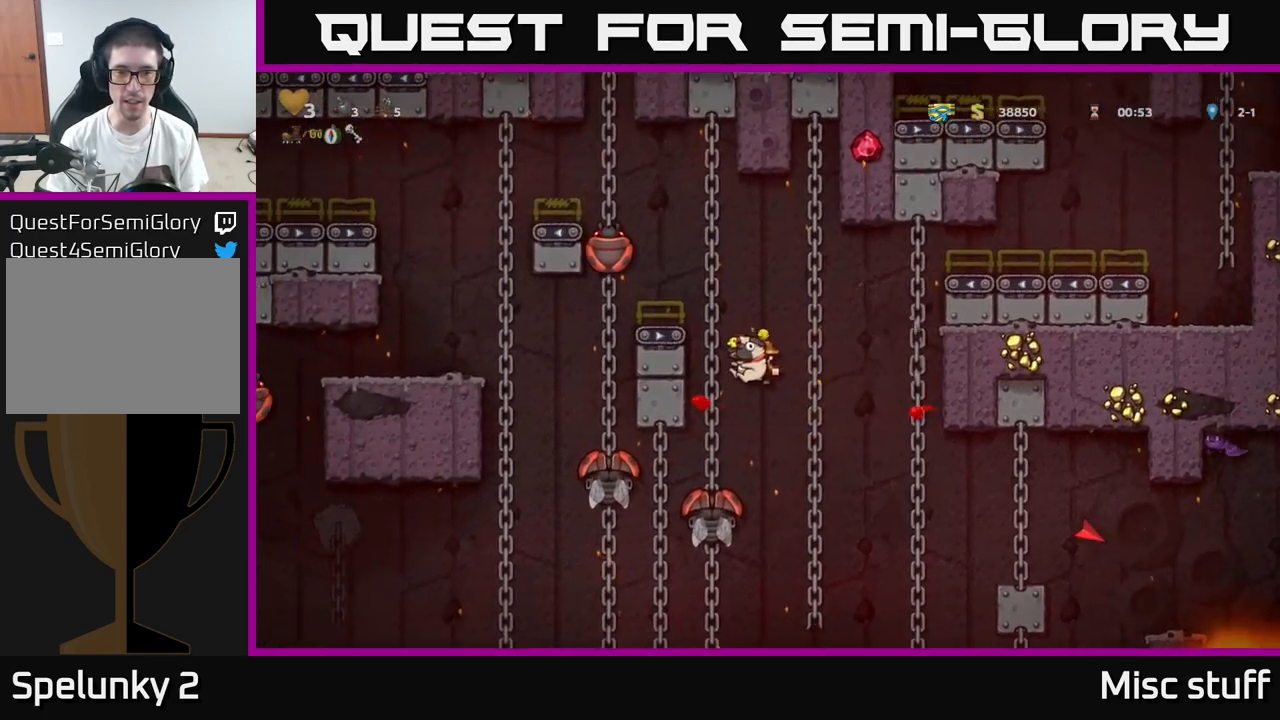
{"buttons": ["DPAD_UP"], "left_stick": "center", "events": [[117, "DPAD_LEFT", "down"], [183, "DPAD_LEFT", "up"], [317, "A", "down"], [383, "DPAD_UP", "down"], [500, "A", "up"]]}
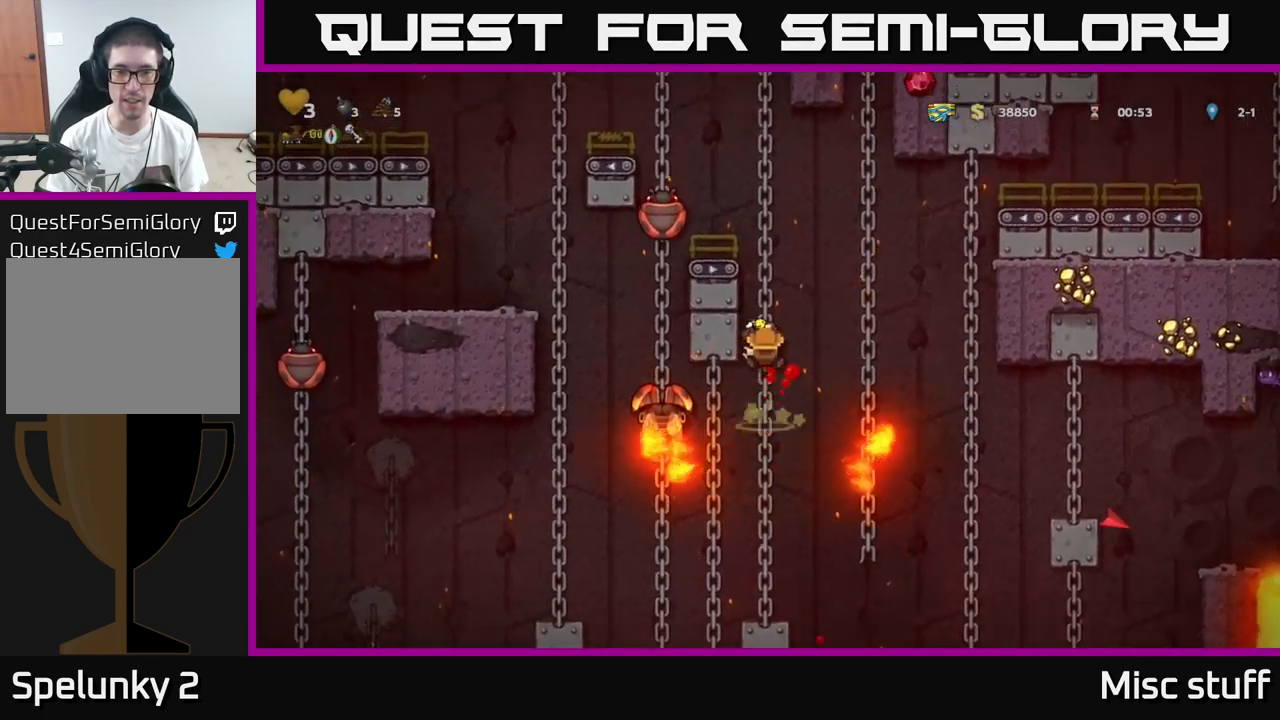
{"buttons": ["DPAD_UP"], "left_stick": "center", "events": []}
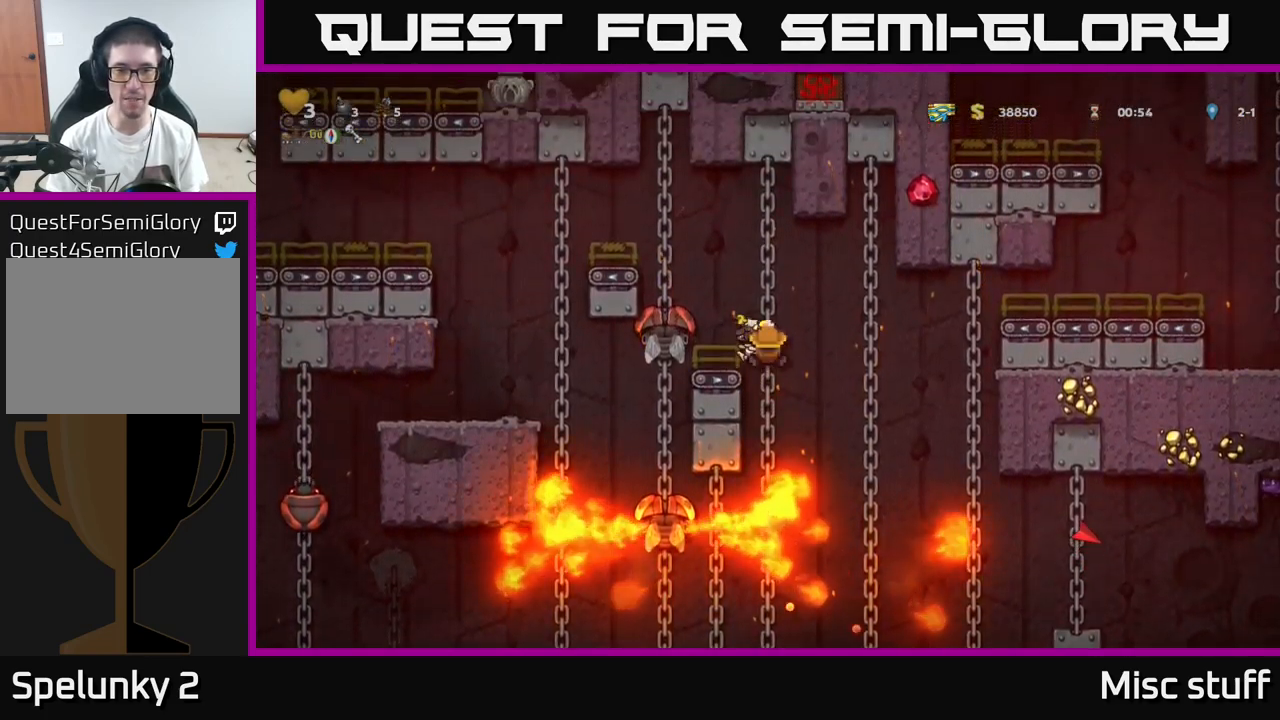
{"buttons": [], "left_stick": "center", "events": [[117, "A", "down"], [133, "DPAD_LEFT", "down"], [167, "DPAD_UP", "up"], [283, "A", "up"], [317, "DPAD_LEFT", "up"]]}
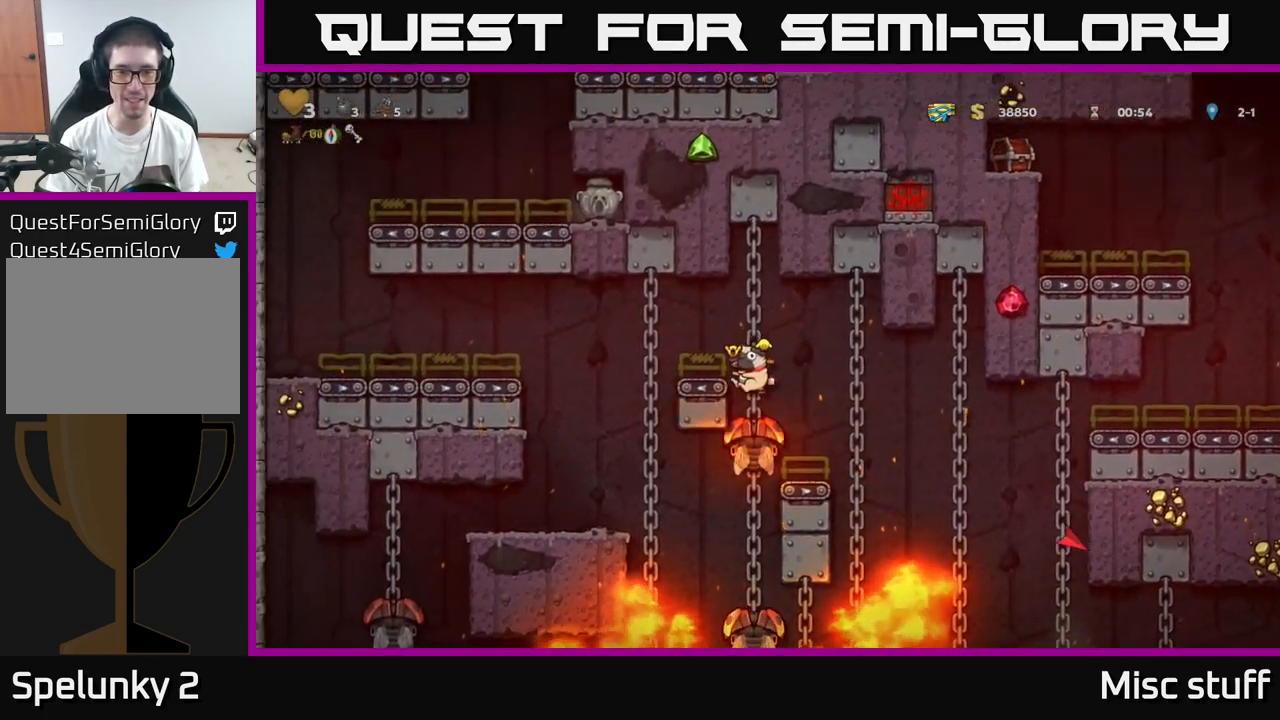
{"buttons": [], "left_stick": "center", "events": []}
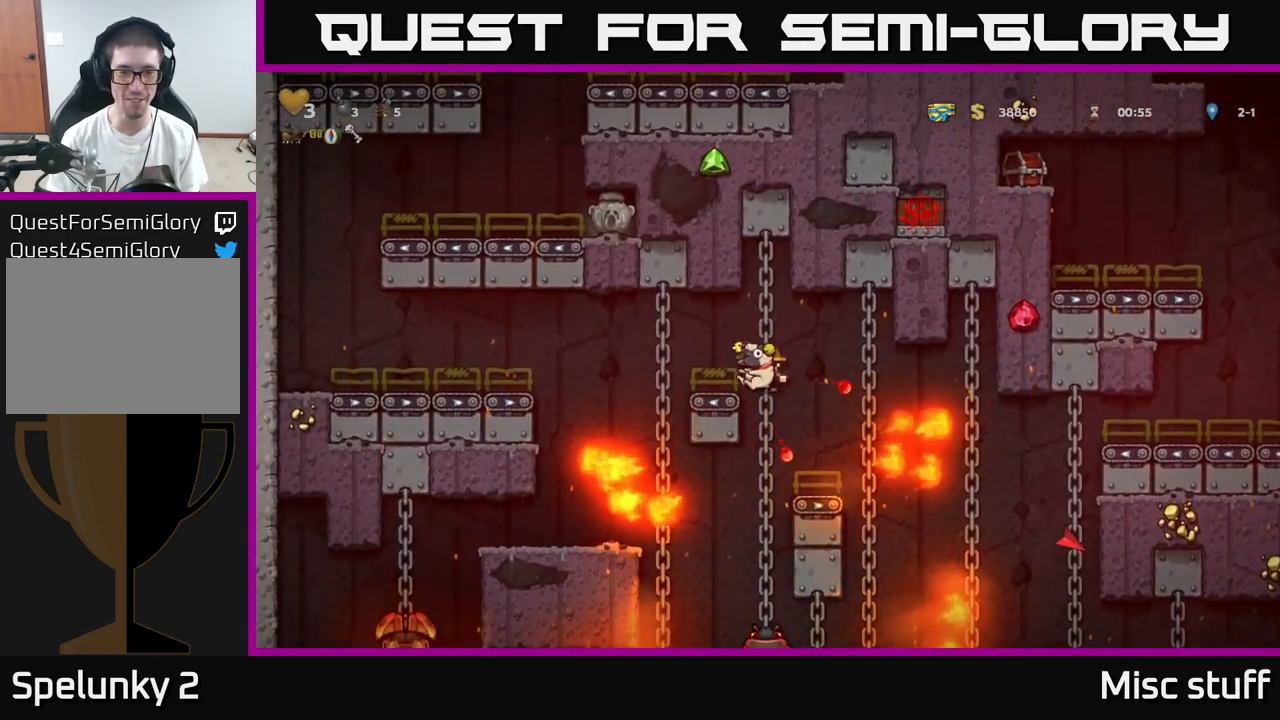
{"buttons": ["A", "DPAD_LEFT"], "left_stick": "center", "events": [[483, "A", "down"], [500, "DPAD_LEFT", "down"]]}
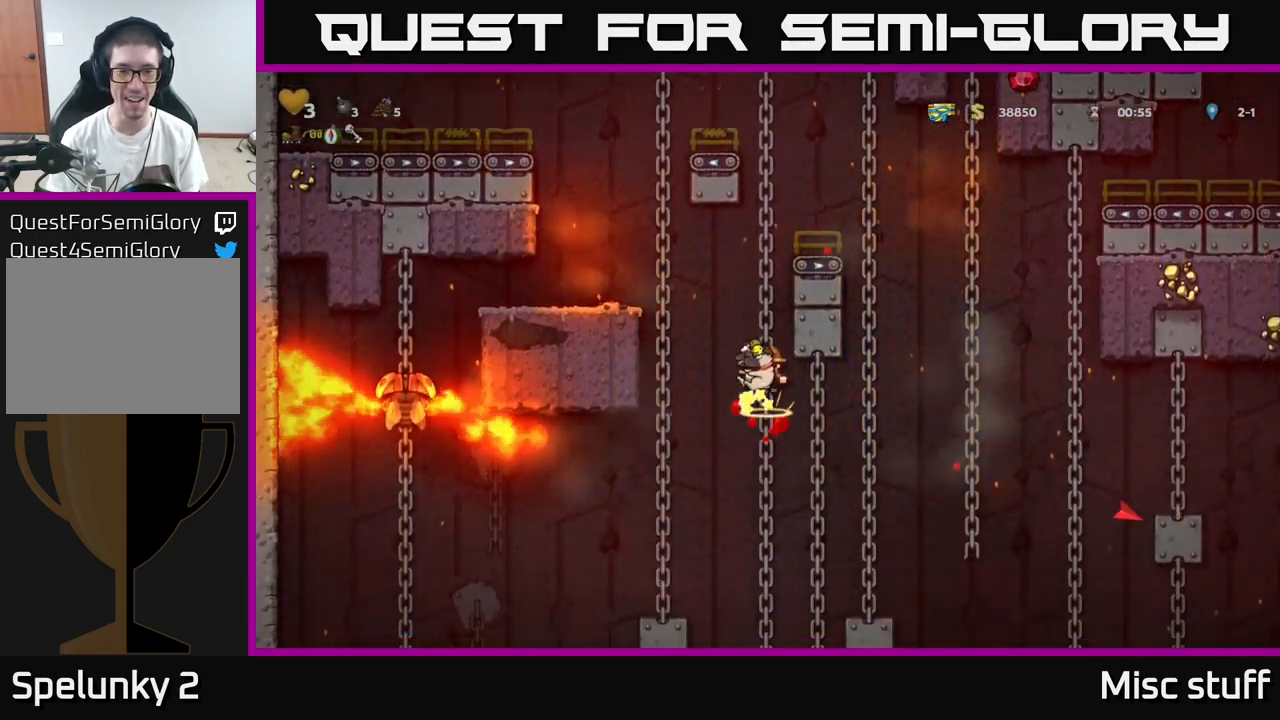
{"buttons": ["A", "DPAD_RIGHT"], "left_stick": "center", "events": [[217, "A", "up"], [217, "DPAD_UP", "down"], [267, "DPAD_LEFT", "up"], [433, "DPAD_RIGHT", "down"], [433, "DPAD_UP", "up"], [467, "A", "down"]]}
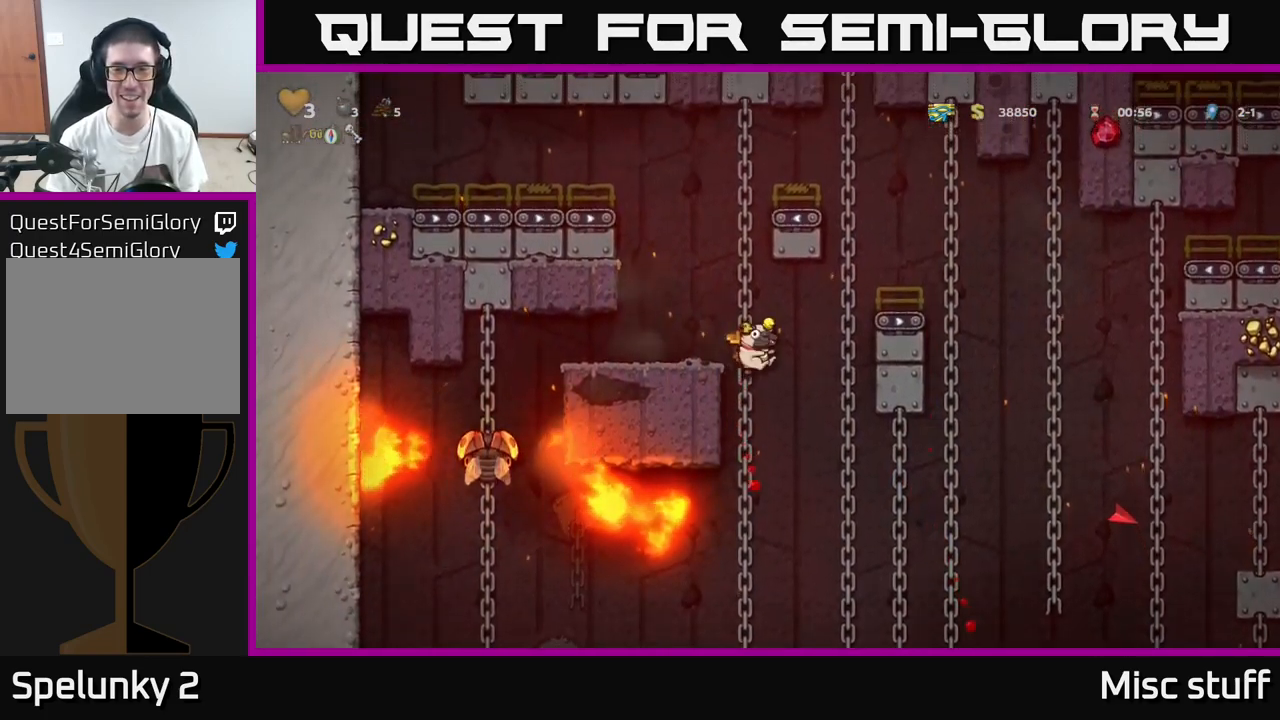
{"buttons": ["DPAD_RIGHT"], "left_stick": "center", "events": [[100, "A", "up"], [167, "DPAD_UP", "down"], [217, "DPAD_RIGHT", "up"], [267, "A", "down"], [333, "DPAD_RIGHT", "down"], [350, "A", "up"], [350, "DPAD_UP", "up"]]}
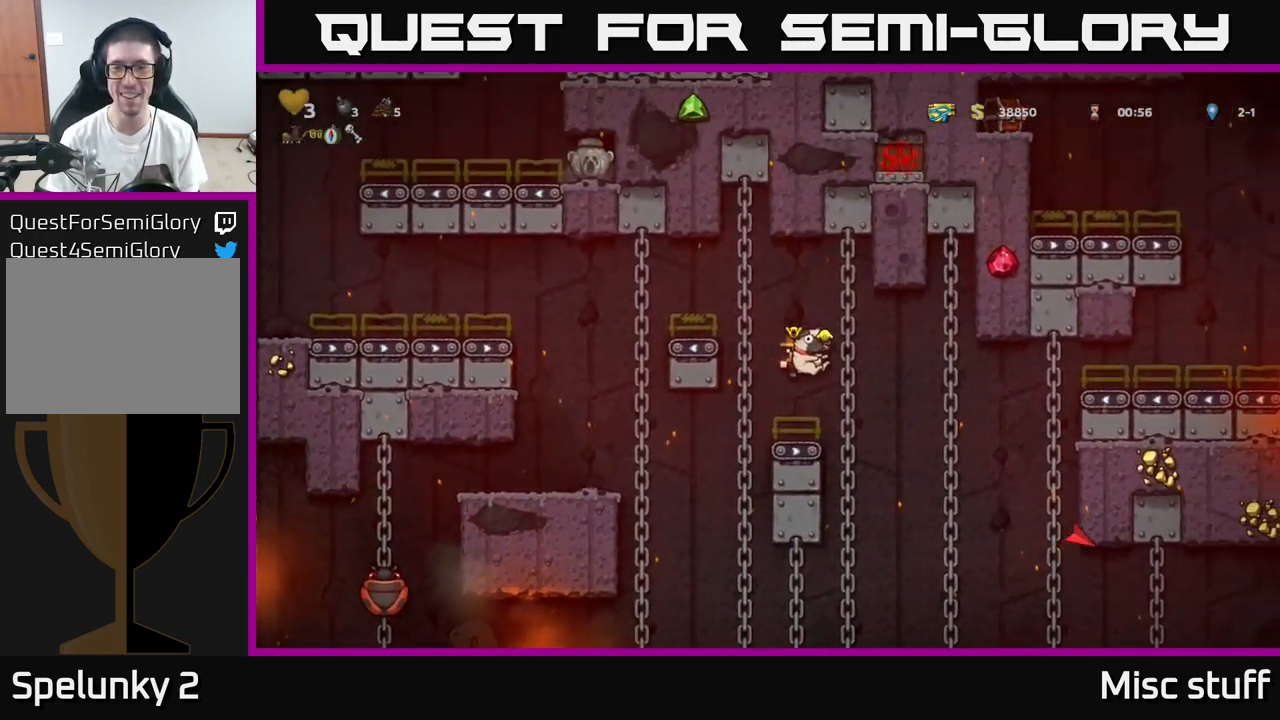
{"buttons": ["A", "DPAD_RIGHT"], "left_stick": "center", "events": [[300, "DPAD_UP", "down"], [317, "DPAD_RIGHT", "up"], [400, "A", "down"], [417, "DPAD_UP", "up"], [433, "DPAD_RIGHT", "down"]]}
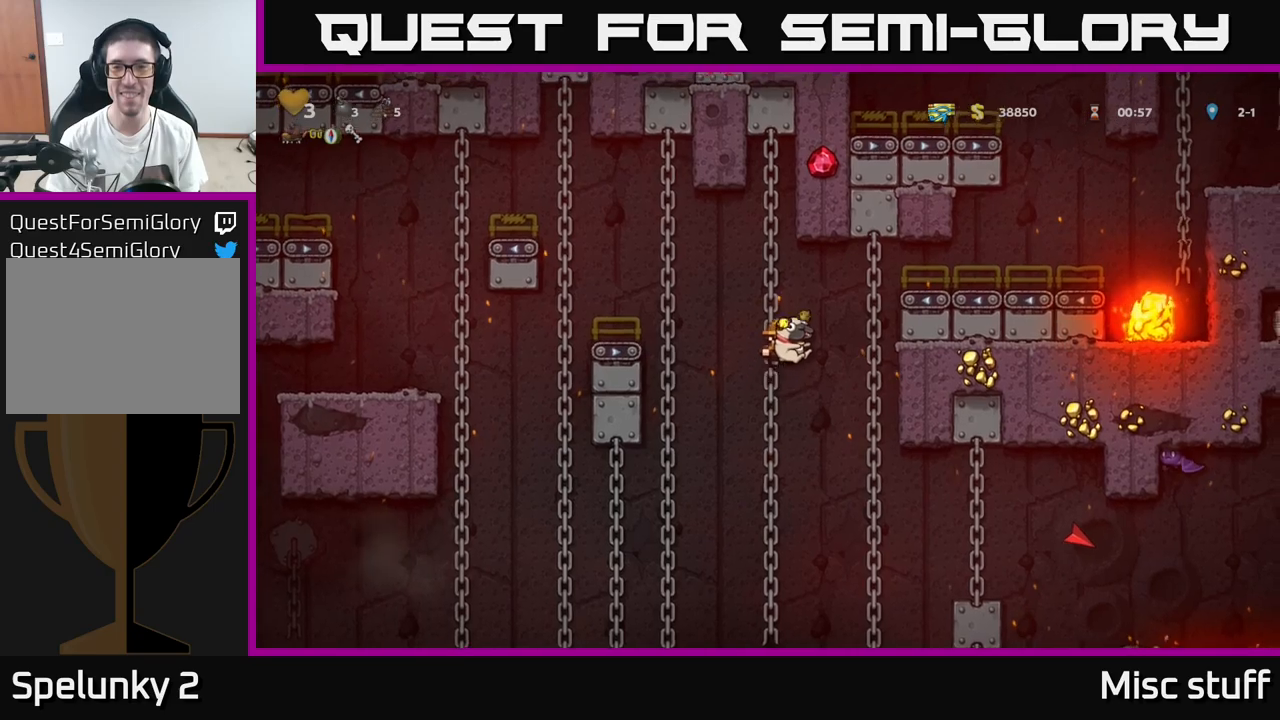
{"buttons": ["DPAD_RIGHT"], "left_stick": "center", "events": [[67, "A", "up"], [150, "DPAD_UP", "down"], [183, "DPAD_RIGHT", "up"], [217, "A", "down"], [317, "DPAD_UP", "up"], [350, "A", "up"], [350, "DPAD_RIGHT", "down"]]}
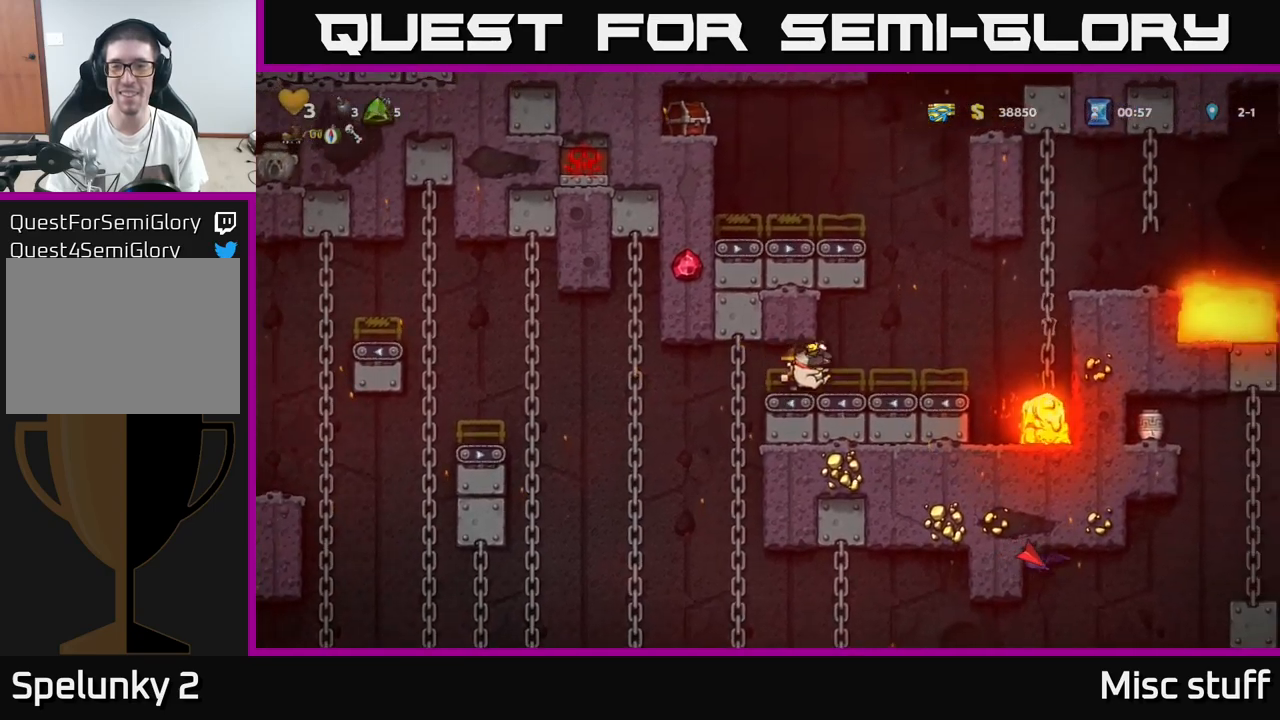
{"buttons": ["DPAD_RIGHT"], "left_stick": "center", "events": [[150, "A", "down"], [400, "A", "up"]]}
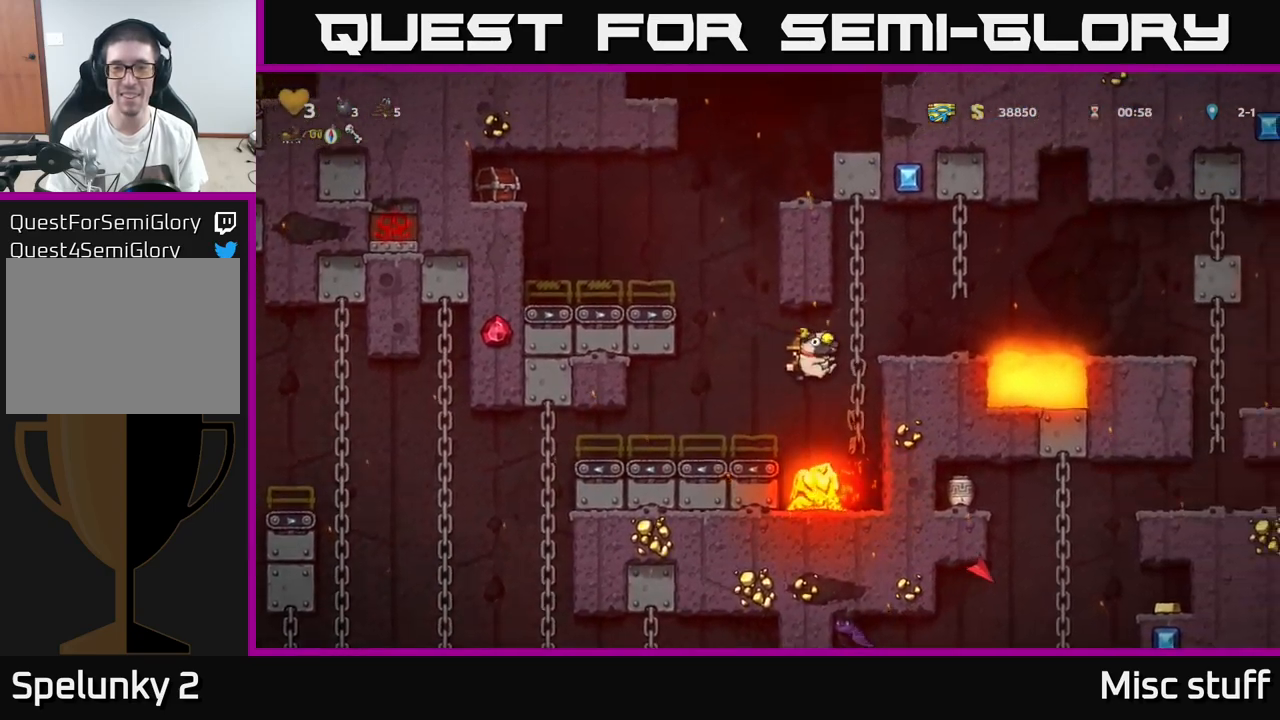
{"buttons": [], "left_stick": "center", "events": [[50, "DPAD_UP", "down"], [83, "DPAD_RIGHT", "up"], [233, "DPAD_UP", "up"]]}
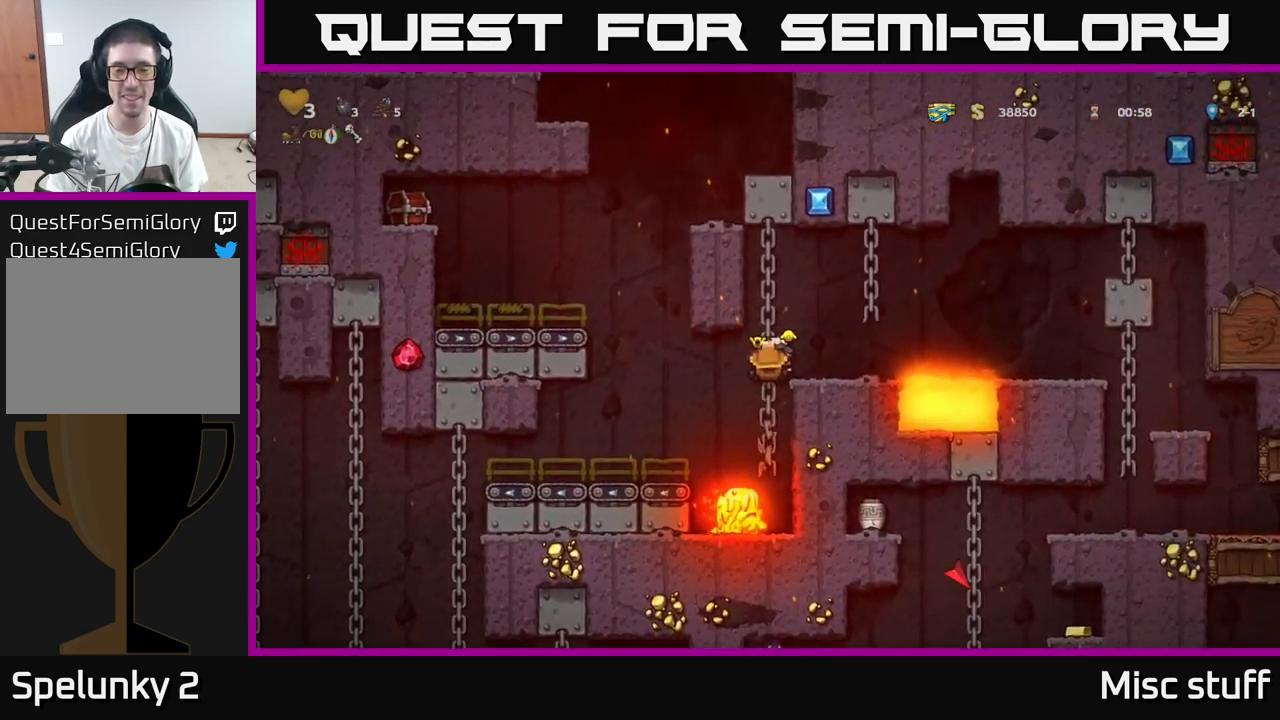
{"buttons": ["DPAD_DOWN"], "left_stick": "center", "events": [[333, "DPAD_DOWN", "down"]]}
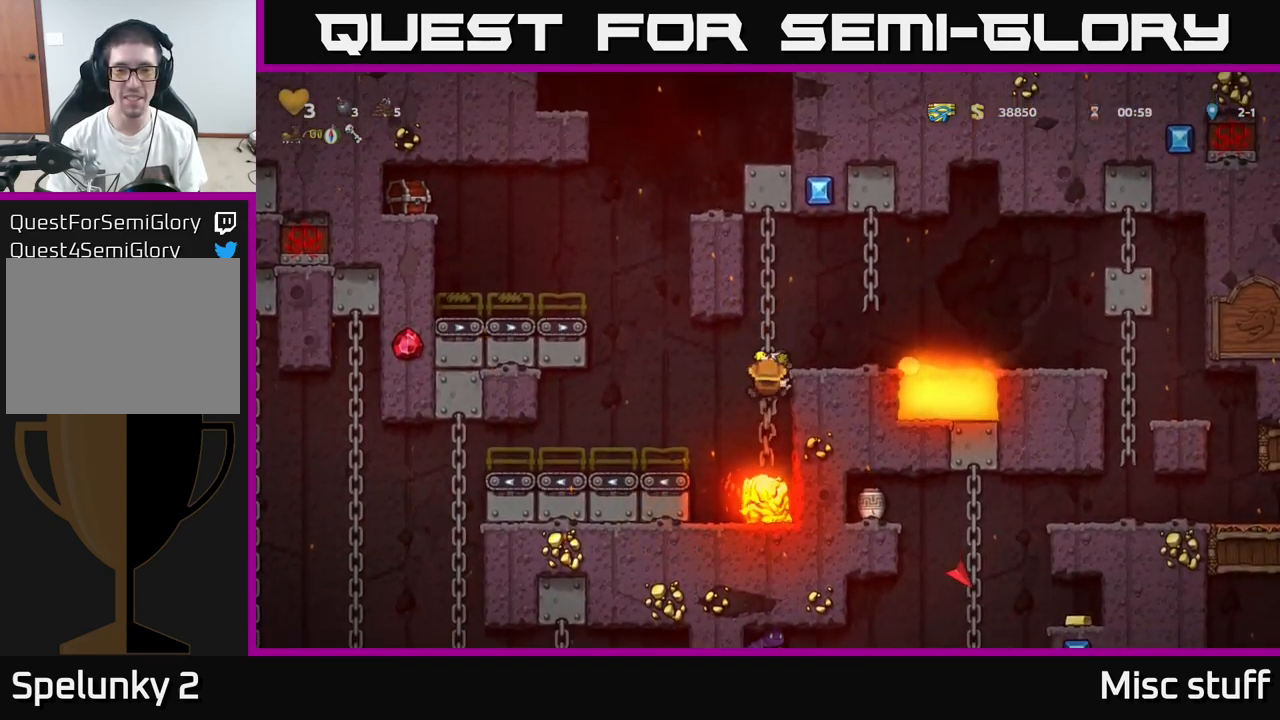
{"buttons": [], "left_stick": "center", "events": [[33, "DPAD_DOWN", "up"], [383, "DPAD_DOWN", "down"], [467, "DPAD_DOWN", "up"]]}
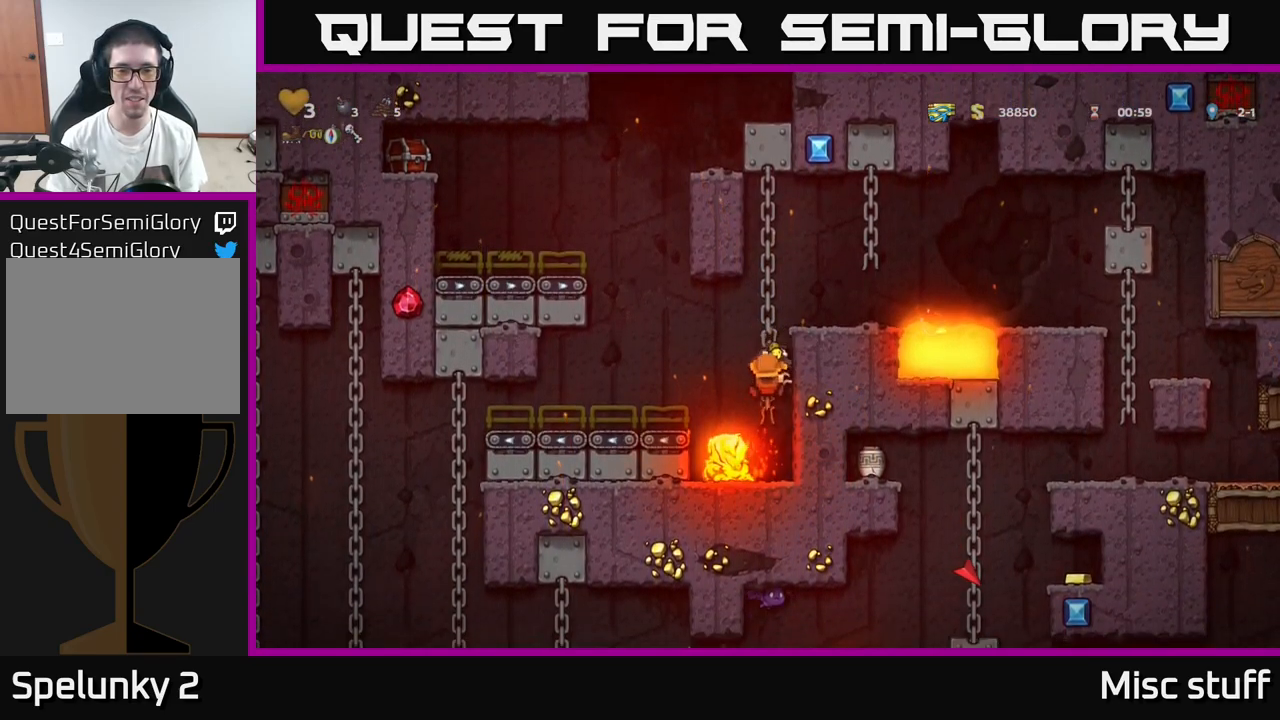
{"buttons": ["A", "DPAD_LEFT"], "left_stick": "center", "events": [[167, "DPAD_LEFT", "down"], [217, "A", "down"]]}
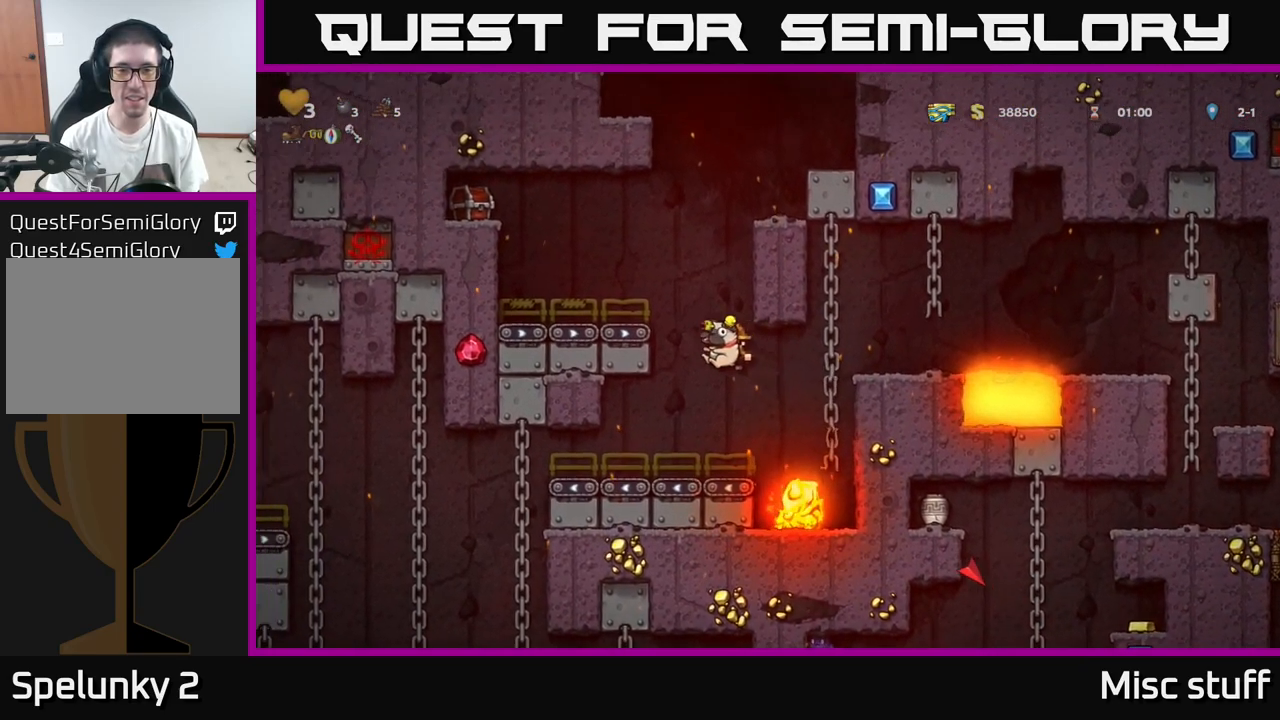
{"buttons": ["DPAD_RIGHT"], "left_stick": "center", "events": [[283, "A", "up"], [300, "DPAD_LEFT", "up"], [467, "DPAD_RIGHT", "down"]]}
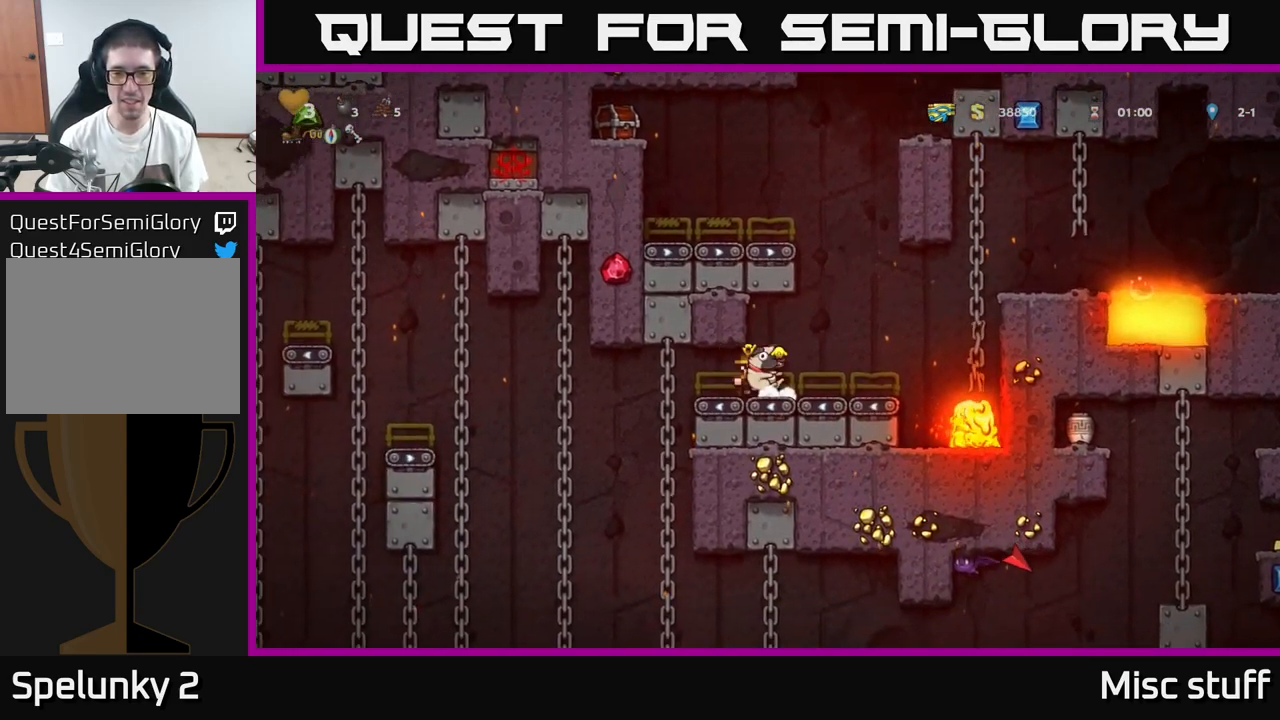
{"buttons": ["DPAD_RIGHT"], "left_stick": "center", "events": [[300, "A", "down"], [400, "A", "up"]]}
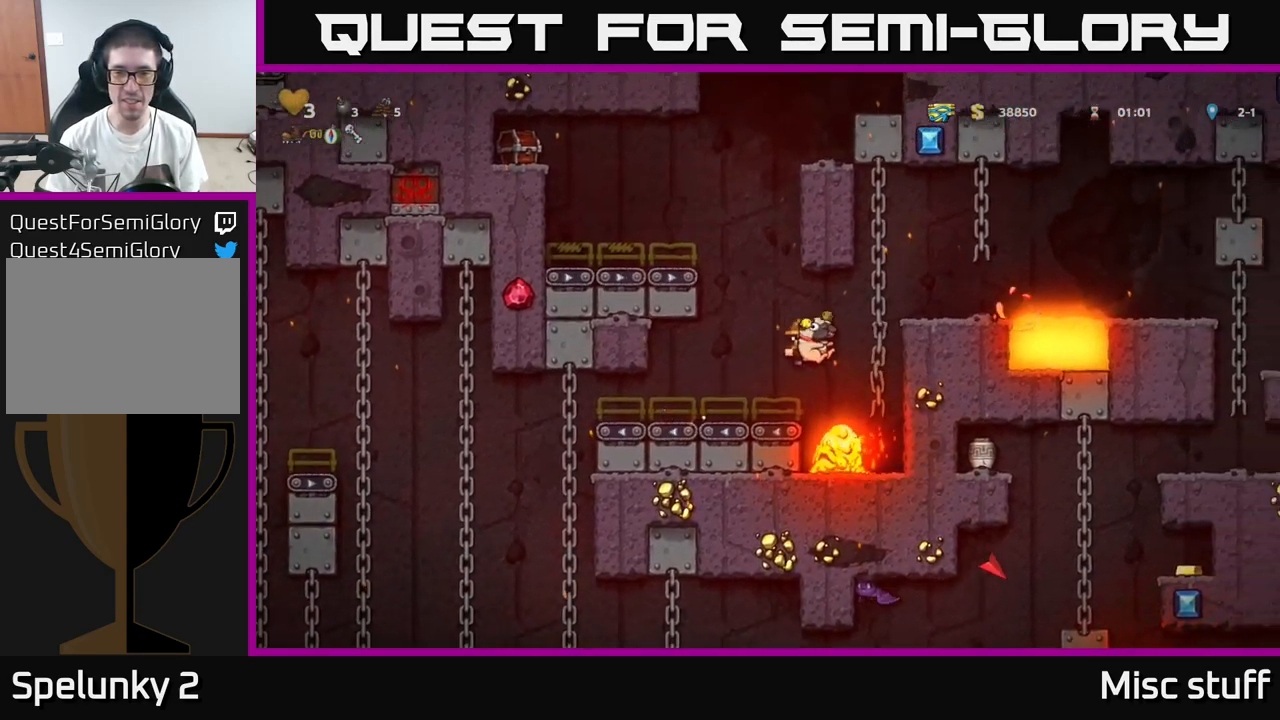
{"buttons": [], "left_stick": "center", "events": [[83, "DPAD_UP", "down"], [117, "DPAD_RIGHT", "up"], [200, "DPAD_UP", "up"], [417, "DPAD_DOWN", "down"], [483, "DPAD_DOWN", "up"]]}
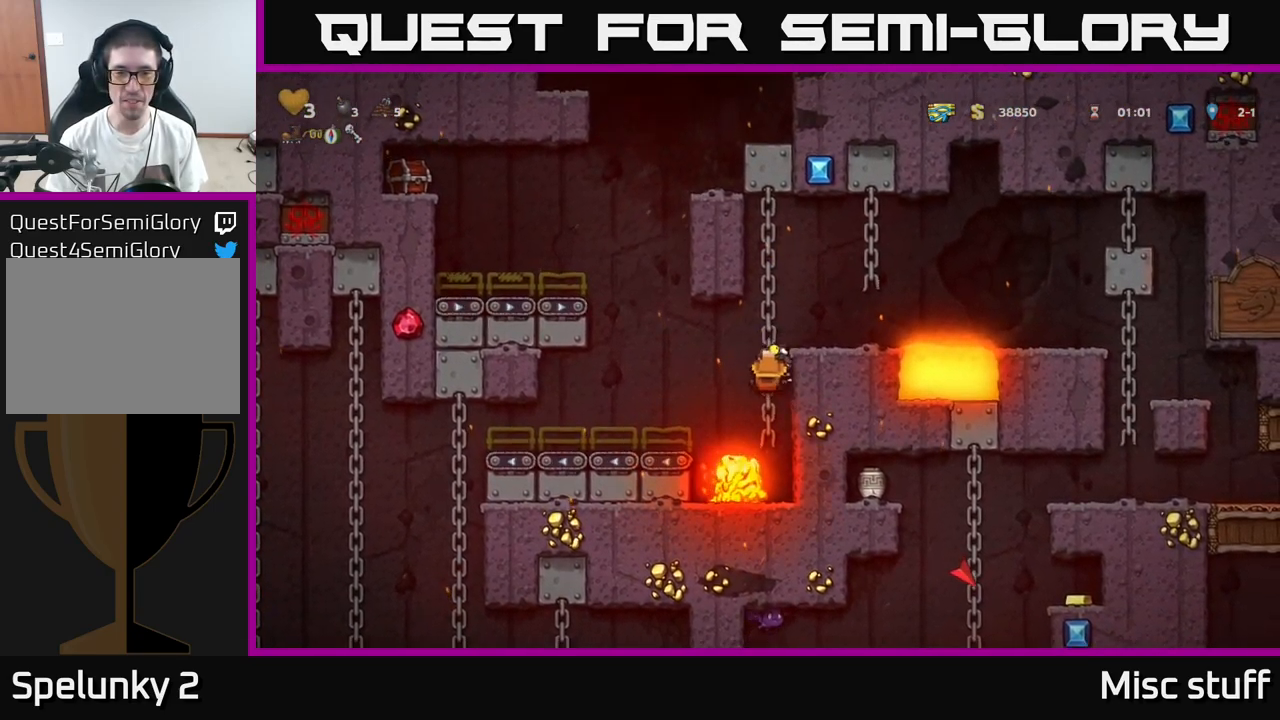
{"buttons": ["A", "DPAD_LEFT"], "left_stick": "center", "events": [[167, "DPAD_LEFT", "down"], [267, "A", "down"]]}